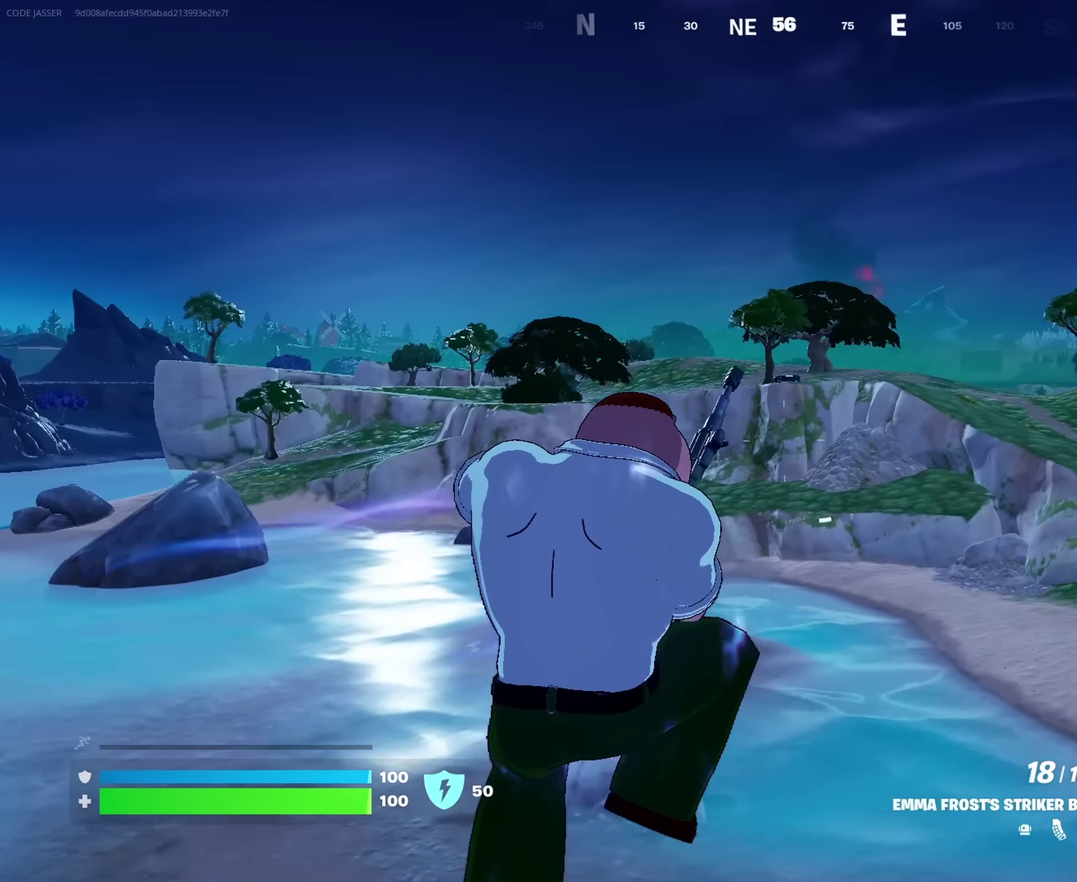
Gameplay with a controller (PlayStation layout); each line is a JSON object with the inputs held at the frame after it (dt_ms = milliseconds from this image to that frame). "events" lists button and stick changes between this image and that frame as [ms after this image, input, new state], when the widget could be followed in between. This document gives stick clicks only as held states, not as events.
{"dt_ms": 733, "buttons": [], "left_stick": "right", "right_stick": "right", "events": [[100, "right_stick", "down-right"], [316, "right_stick", "center"], [666, "left_stick", "up-right"], [716, "left_stick", "right"], [716, "right_stick", "right"]]}
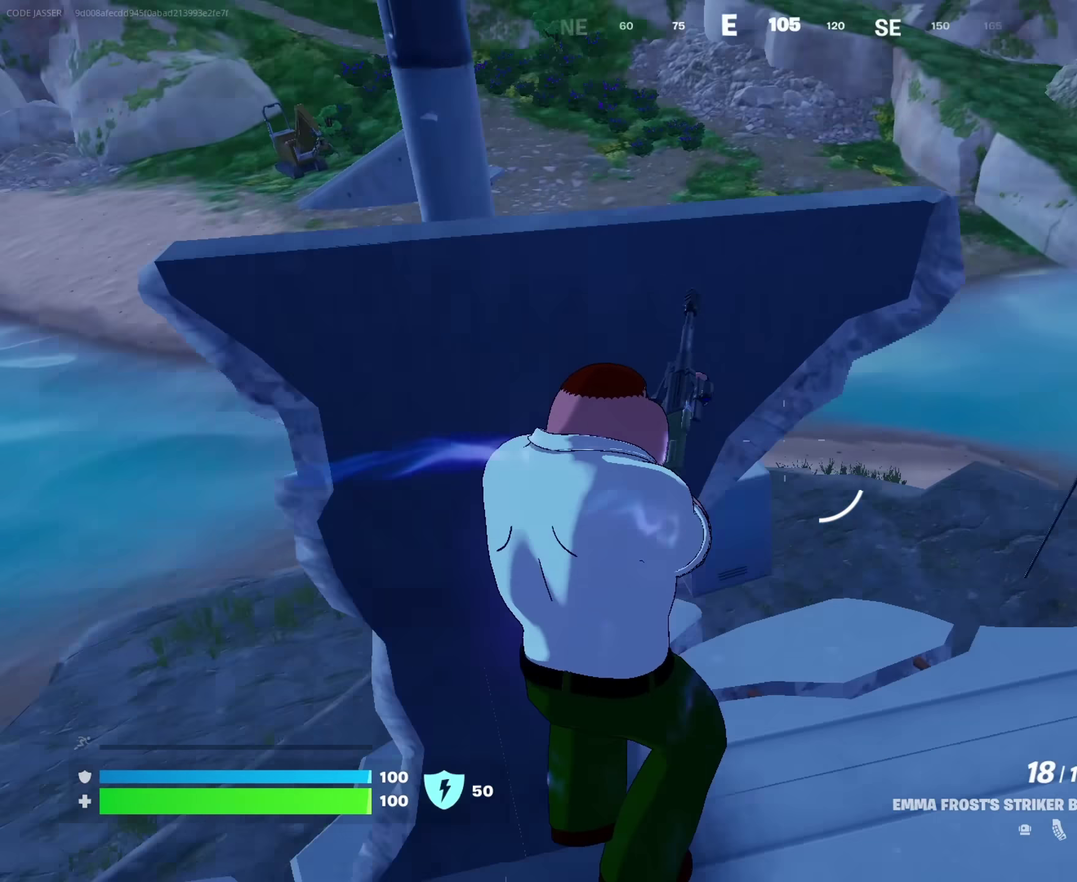
{"dt_ms": 267, "buttons": [], "left_stick": "up-right", "right_stick": "left", "events": [[67, "left_stick", "up-right"], [100, "right_stick", "center"], [183, "right_stick", "left"]]}
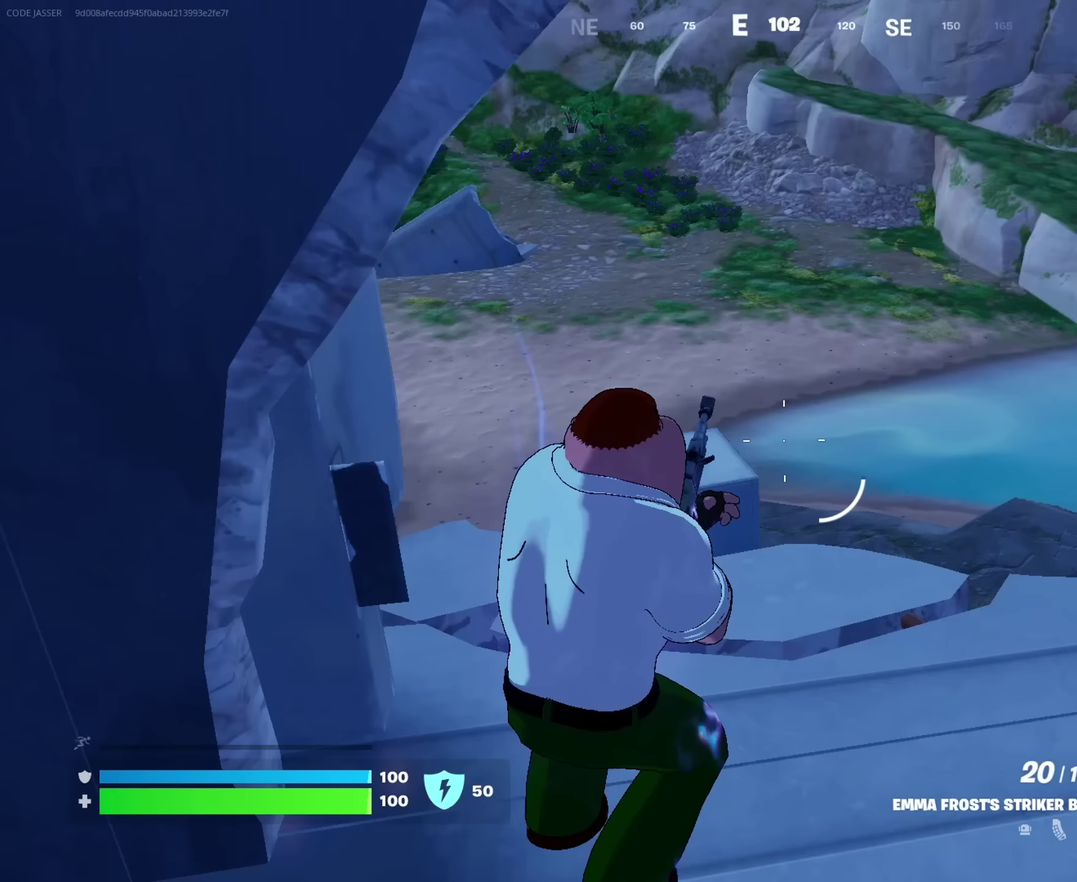
{"dt_ms": 717, "buttons": [], "left_stick": "up", "right_stick": "center", "events": [[83, "right_stick", "center"], [117, "left_stick", "up"], [350, "CROSS", "down"], [467, "CROSS", "up"]]}
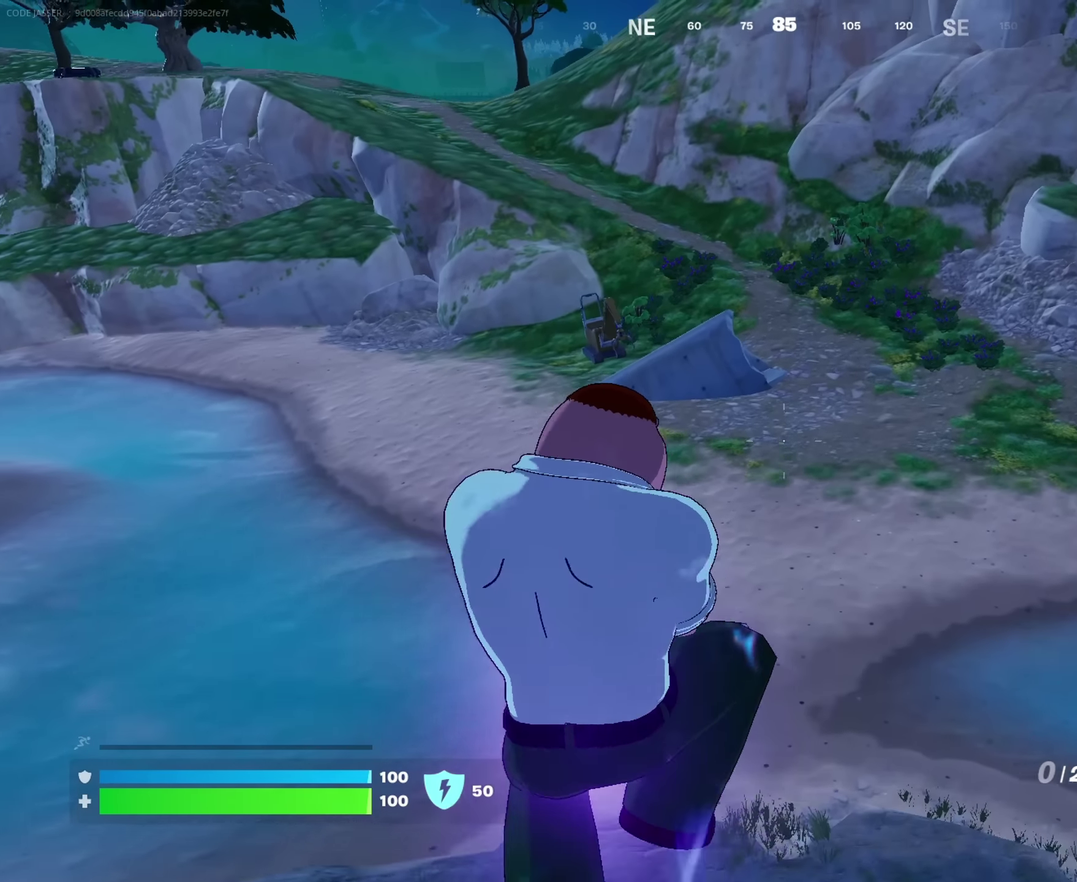
{"dt_ms": 283, "buttons": ["SQUARE"], "left_stick": "up-left", "right_stick": "center", "events": [[83, "SQUARE", "down"], [166, "SQUARE", "up"], [183, "left_stick", "up-left"], [266, "SQUARE", "down"]]}
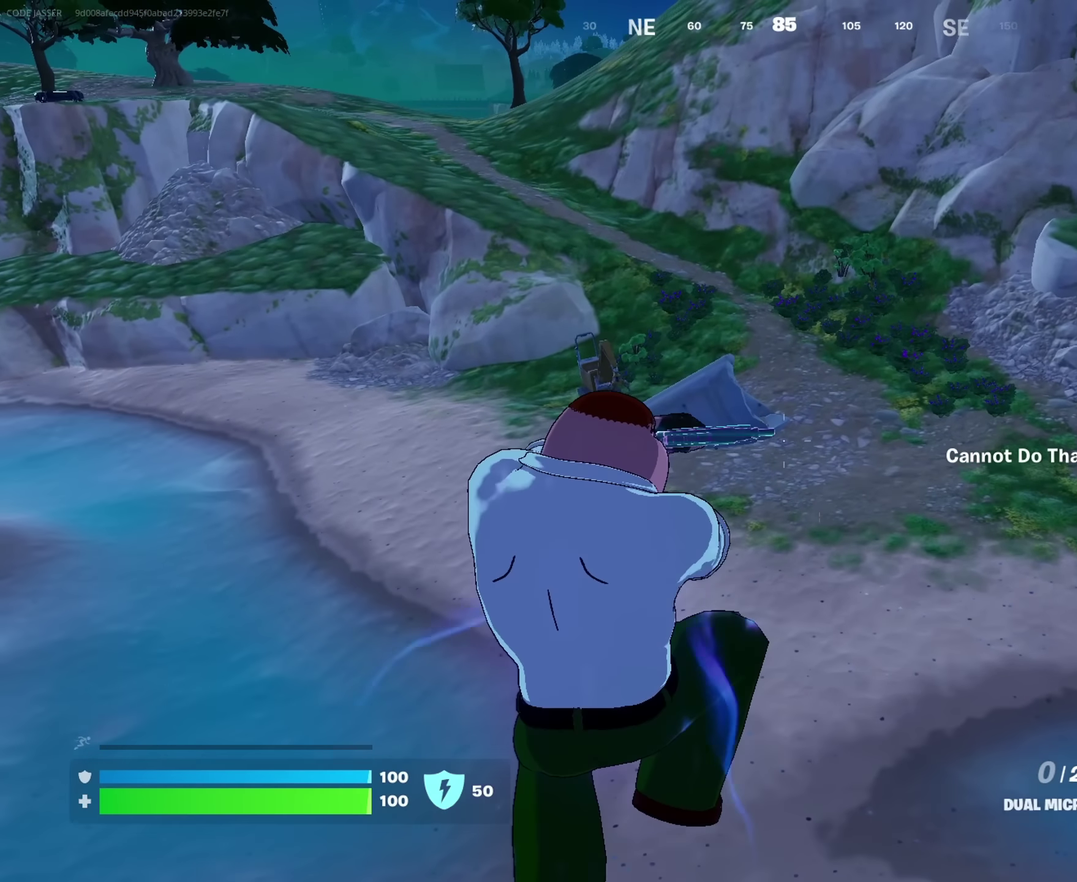
{"dt_ms": 617, "buttons": [], "left_stick": "up-right", "right_stick": "center", "events": [[17, "left_stick", "up"], [50, "SQUARE", "up"], [67, "left_stick", "up-left"], [117, "left_stick", "up"], [133, "SQUARE", "down"], [217, "SQUARE", "up"], [467, "right_stick", "up-left"], [583, "right_stick", "center"], [600, "left_stick", "up-right"]]}
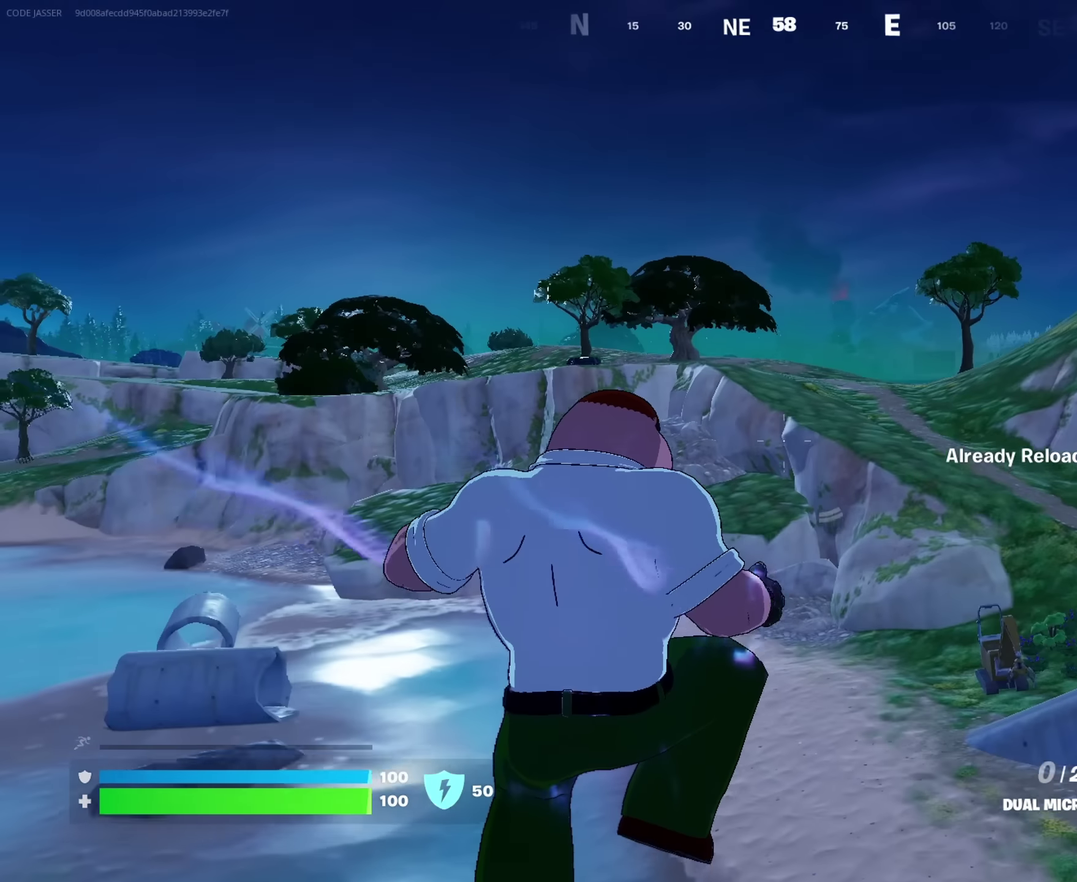
{"dt_ms": 383, "buttons": [], "left_stick": "up-right", "right_stick": "center"}
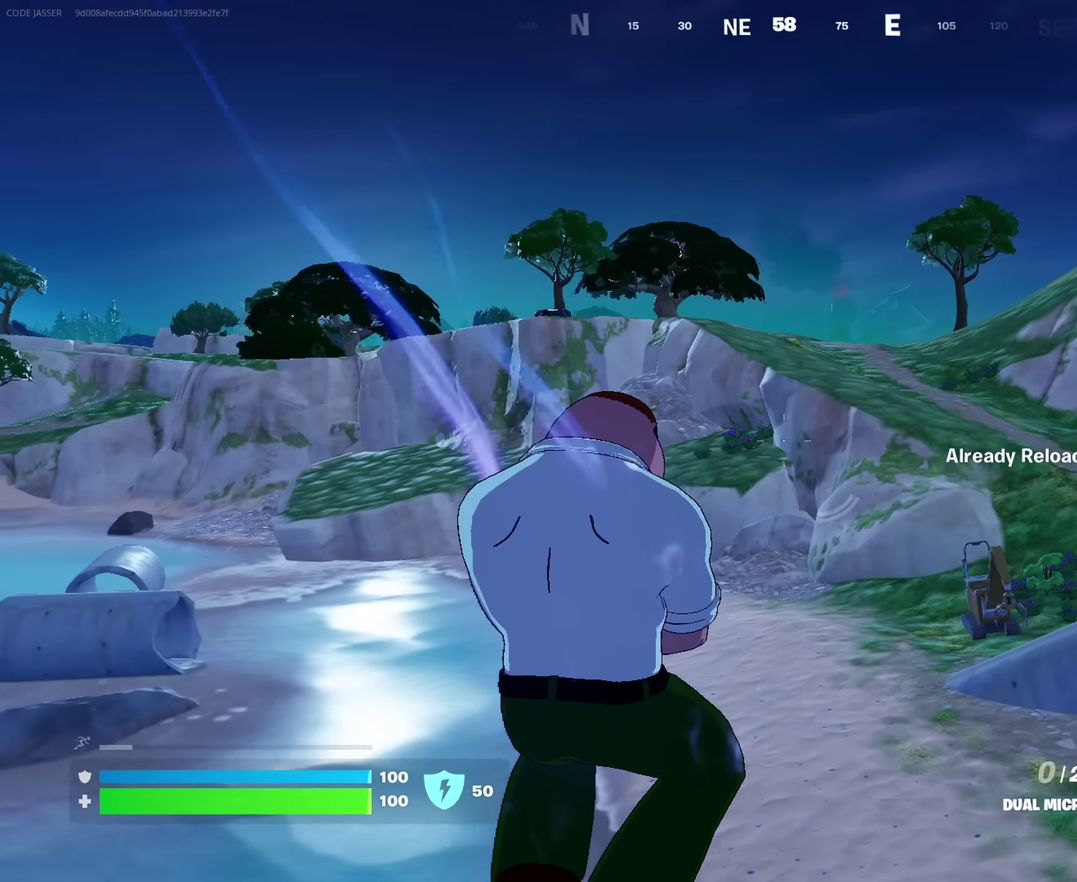
{"dt_ms": 617, "buttons": [], "left_stick": "up", "right_stick": "center", "events": [[183, "right_stick", "right"], [250, "right_stick", "center"], [350, "left_stick", "up"]]}
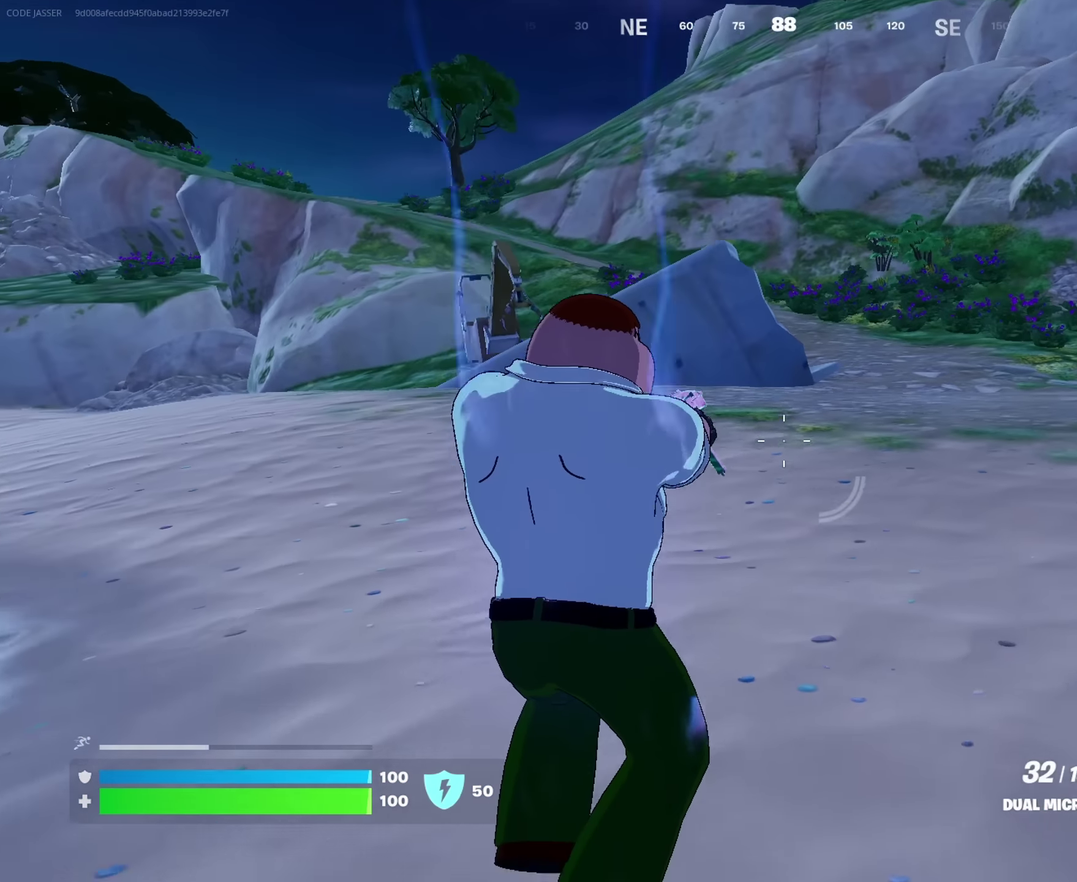
{"dt_ms": 383, "buttons": [], "left_stick": "up-right", "right_stick": "center", "events": [[16, "CROSS", "down"], [33, "left_stick", "up-right"], [66, "CROSS", "up"]]}
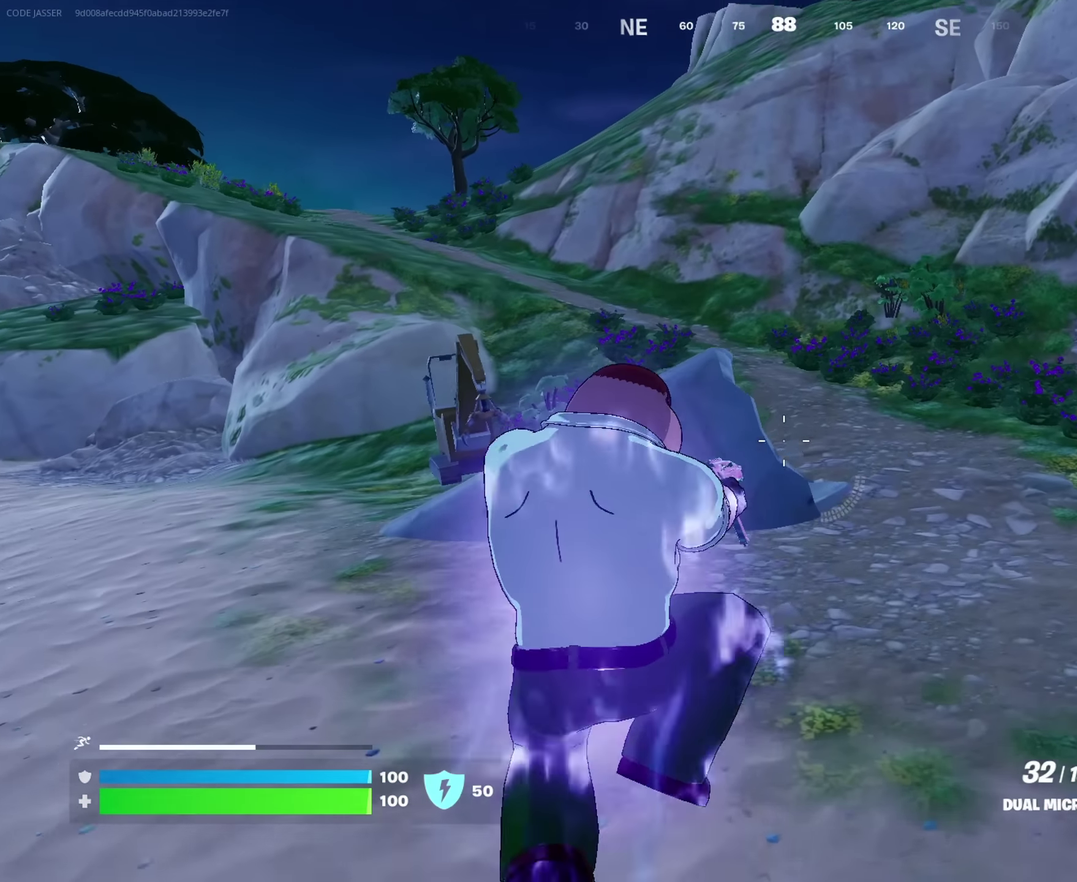
{"dt_ms": 617, "buttons": ["SQUARE"], "left_stick": "up", "right_stick": "center"}
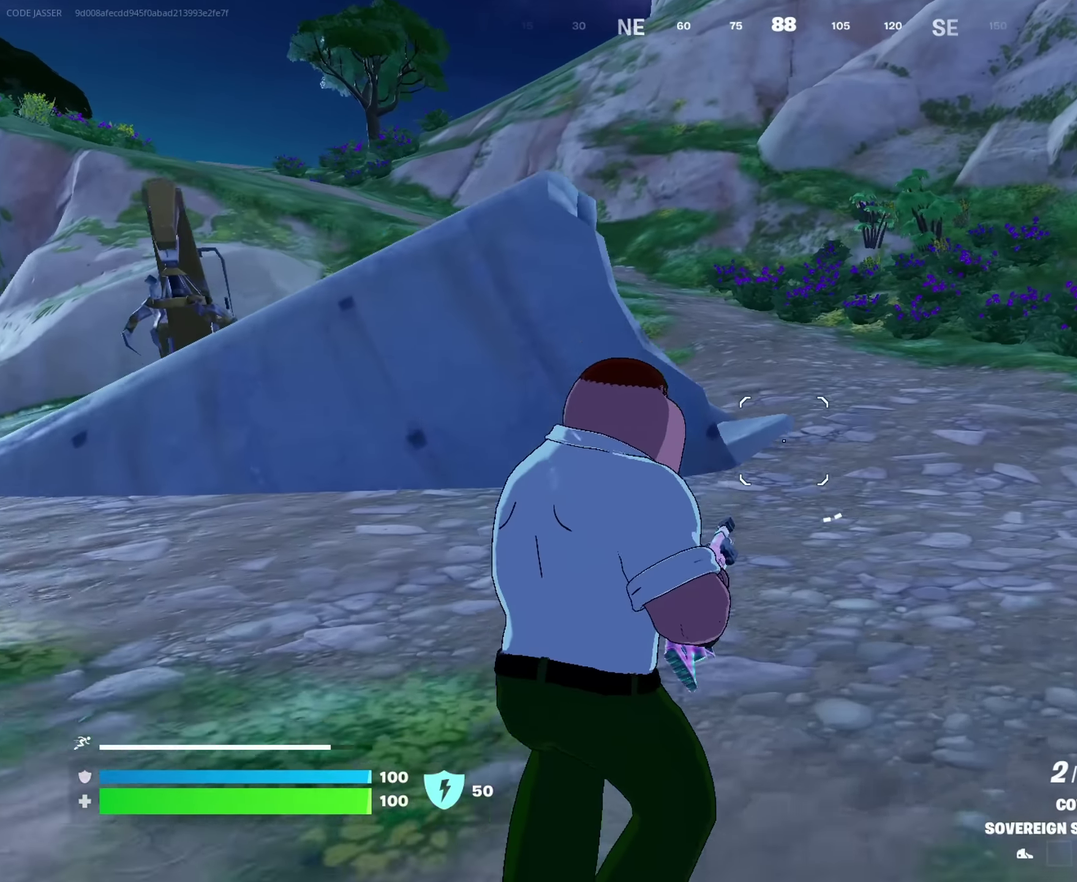
{"dt_ms": 383, "buttons": ["CROSS"], "left_stick": "up-right", "right_stick": "center", "events": [[16, "SQUARE", "up"], [133, "right_stick", "left"], [150, "left_stick", "up-right"], [266, "right_stick", "center"], [316, "CROSS", "down"]]}
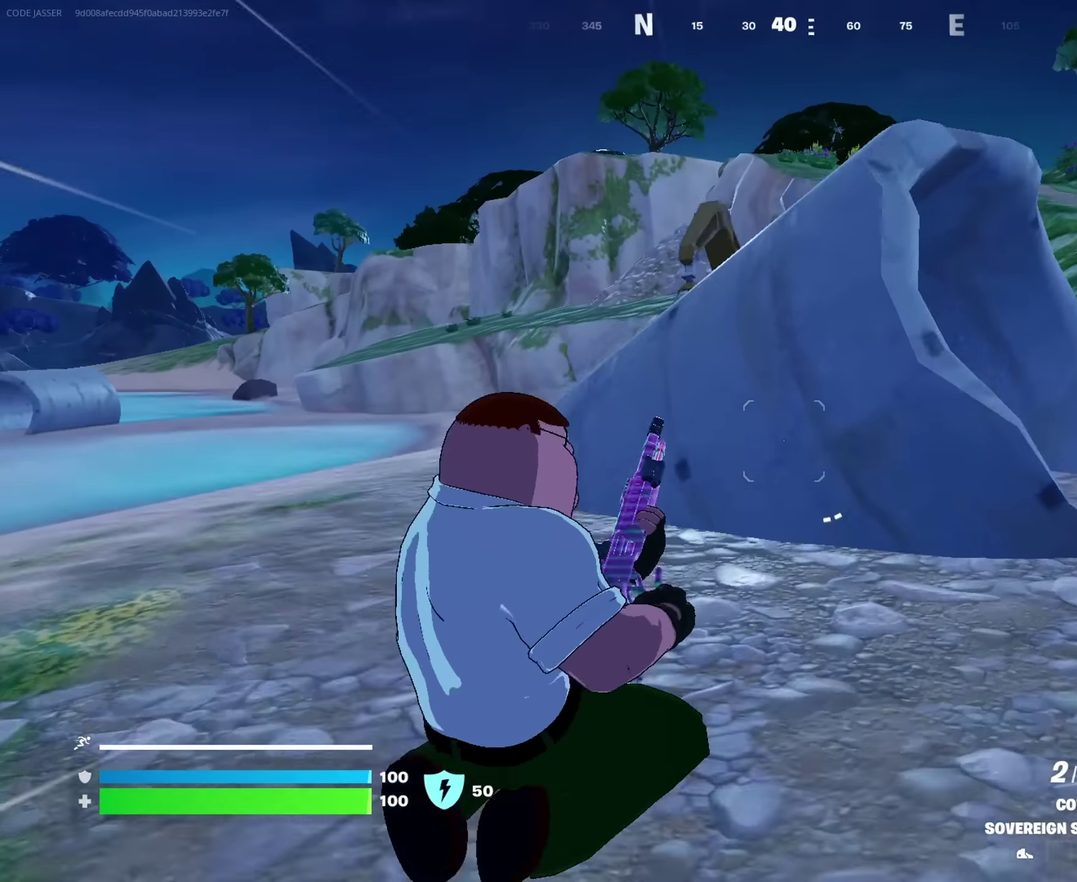
{"dt_ms": 517, "buttons": [], "left_stick": "up-right", "right_stick": "left"}
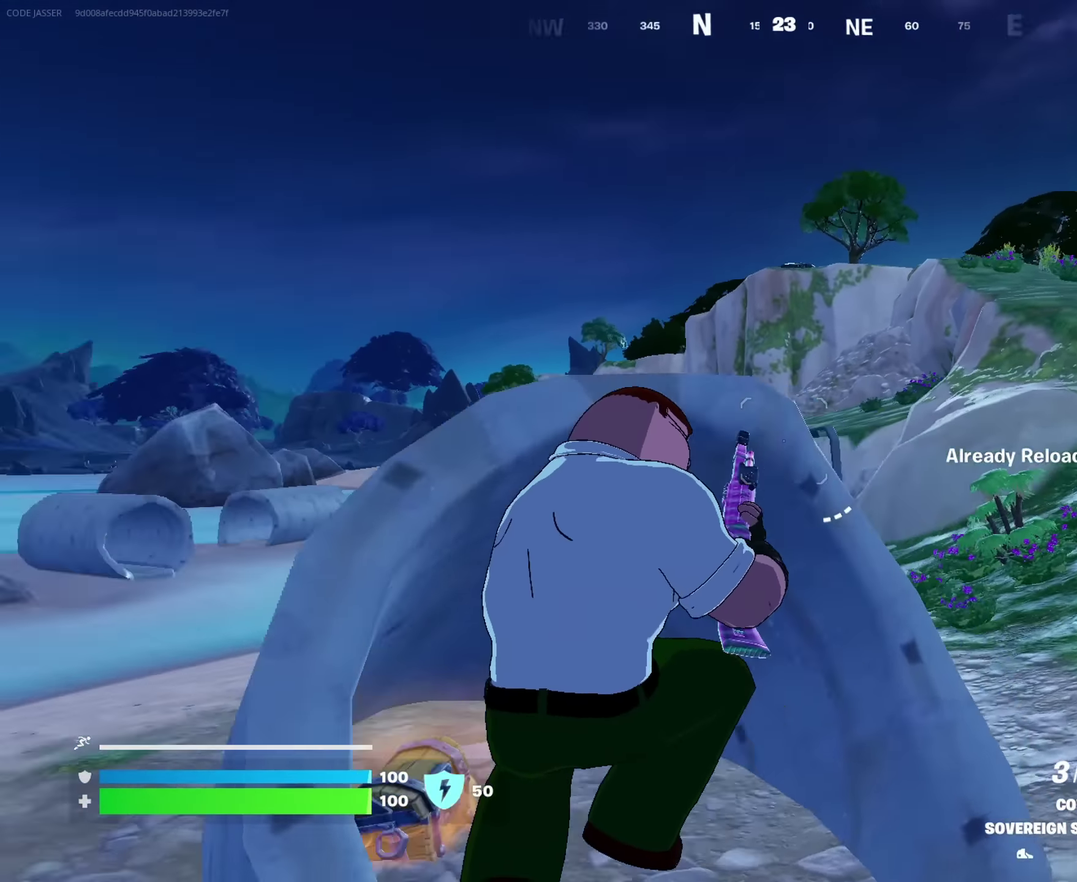
{"dt_ms": 483, "buttons": [], "left_stick": "up", "right_stick": "right"}
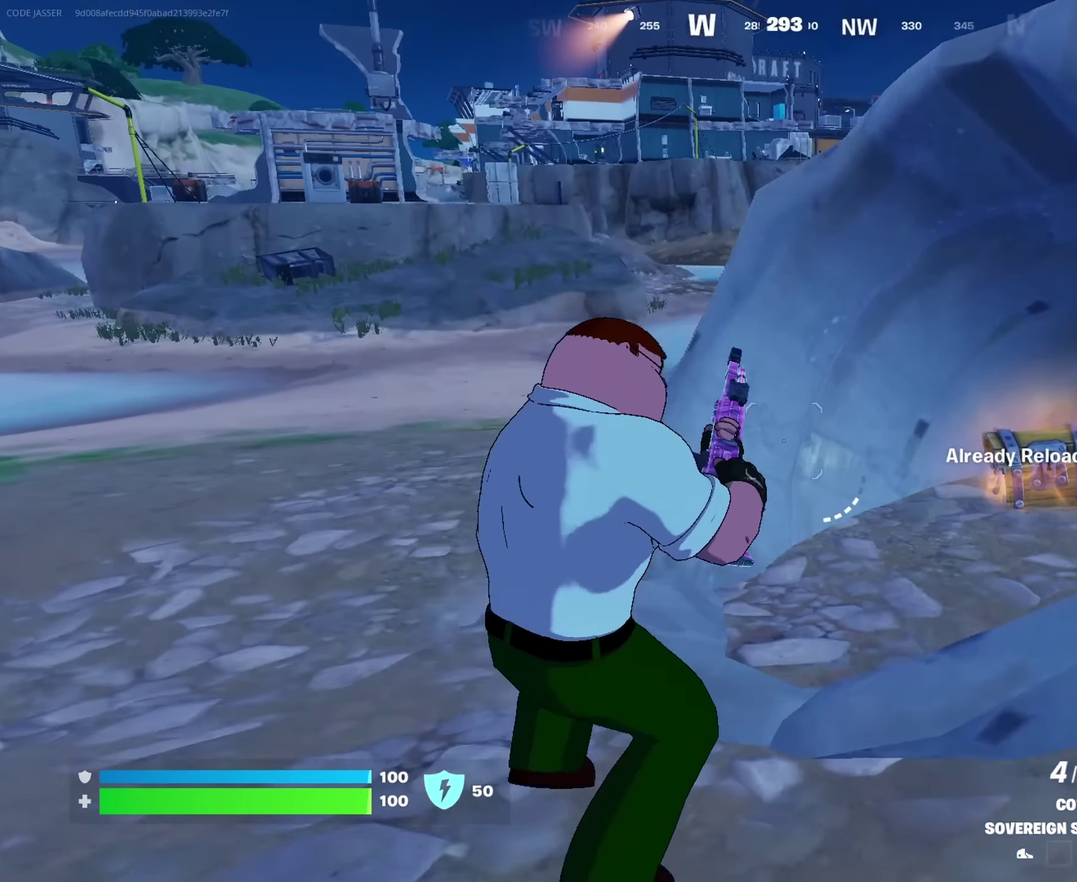
{"dt_ms": 517, "buttons": [], "left_stick": "up-left", "right_stick": "center", "events": [[50, "left_stick", "up-left"], [134, "right_stick", "center"], [384, "right_stick", "down-left"], [484, "right_stick", "center"]]}